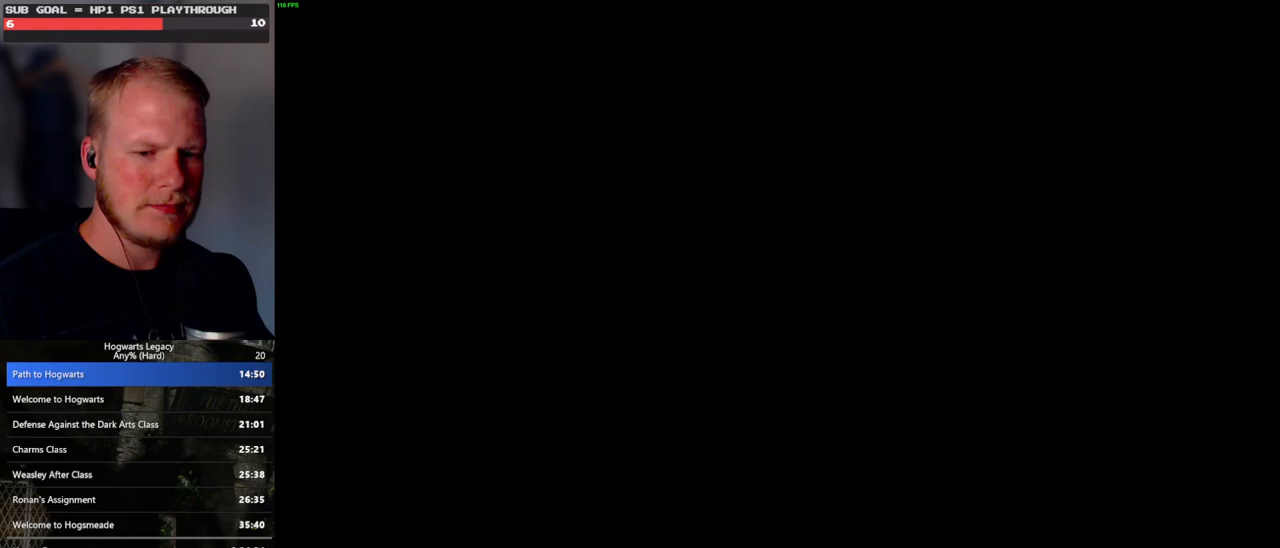
Gameplay with keyboard and mouse; each line is a JSON object with the keys and mouse buttons held at the frame after it. "events" lists presses ("down") and releases ("up") of ".", "/", "0", "1", "2", "3", "4", "5", "6", "7", "8", "9", "a", "alt_l", "alt_r", "b", "backslash", "backspace", "c", "caps_lock", "comma", "ctrl_l", "ctrl_r", "d", "e", "equals", "escape", "f", "f1", "f10", "f11", "f12", "f2", "f3", "f4", "f5", "f6", "f7", "f8", "f9", "g", "h", "i", "j", "k", "l", "lbracket", "m", "minus", "n", "o", "p", "q", "quote", "r", "rbracket", "return", "s", "semicolon", "shift_l", "shift_r", "space", "super_l", "super_r", "t", "tab", "tilde", "u", "v", "w", "x", "y", "z", "mouse_left", "mouse_wheel", "mouse_right", "mouse_mb4" and "mouse_mb5" between this image and that frame as [ms after this image, input, new state], when the widget could be followed in between. "mouse_left", "mouse_wheel", "mouse_right", "mouse_mb4", "mouse_mb5" = the "left", "wheel", "right", "mb4", "mb5" buttons of the "mouse" list. No other keys are recorded. "wheel" means that the mouse wheel is clicked or scrolled. Mouse movement is not recorded.
{"keys": [], "mouse": [], "events": [[400, "q", "down"], [500, "q", "up"]]}
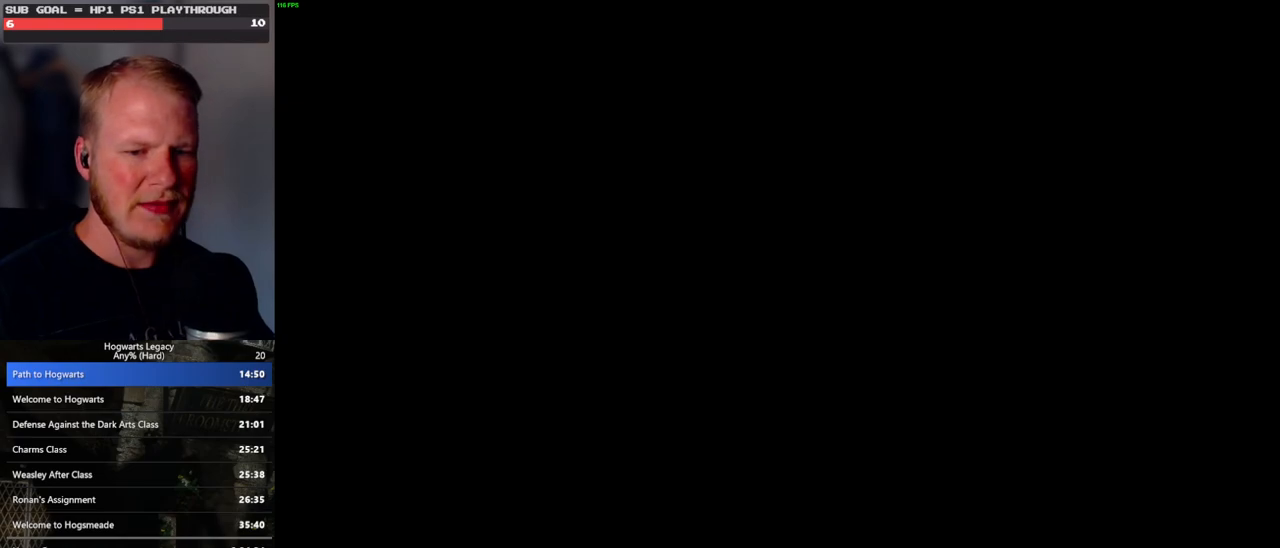
{"keys": ["q"], "mouse": [], "events": [[167, "q", "down"], [283, "q", "up"], [433, "q", "down"]]}
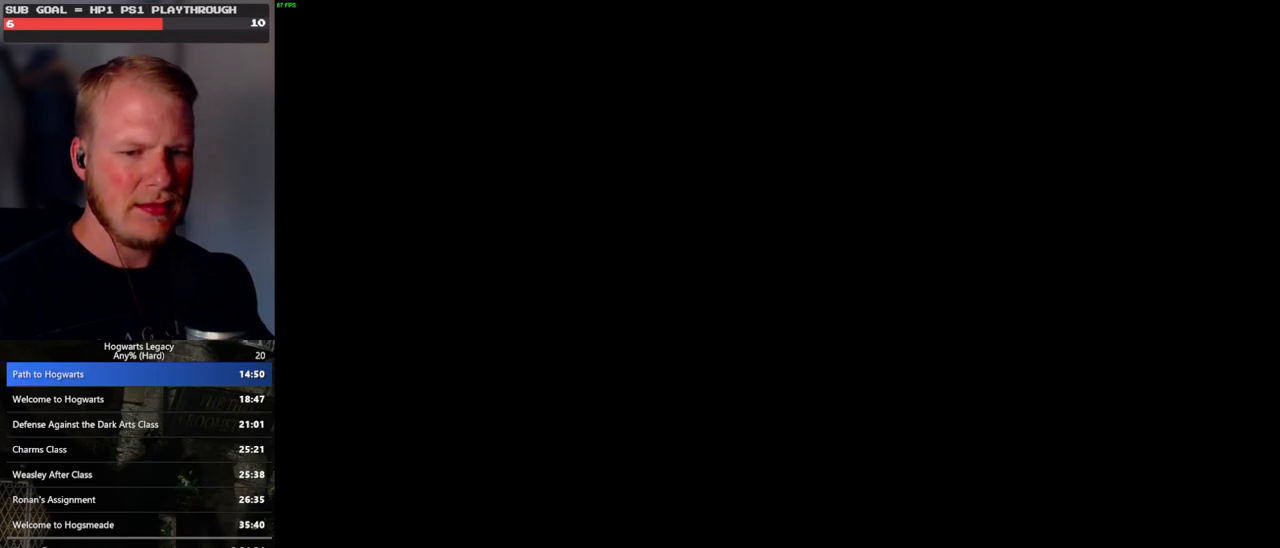
{"keys": ["q"], "mouse": [], "events": [[83, "q", "up"], [267, "q", "down"]]}
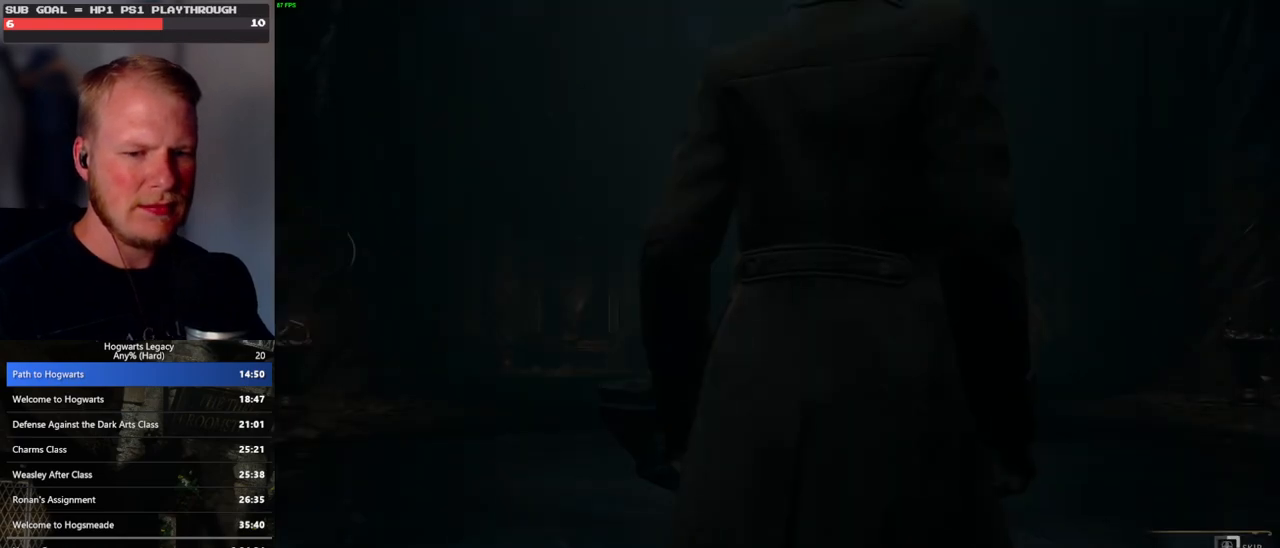
{"keys": ["q"], "mouse": [], "events": []}
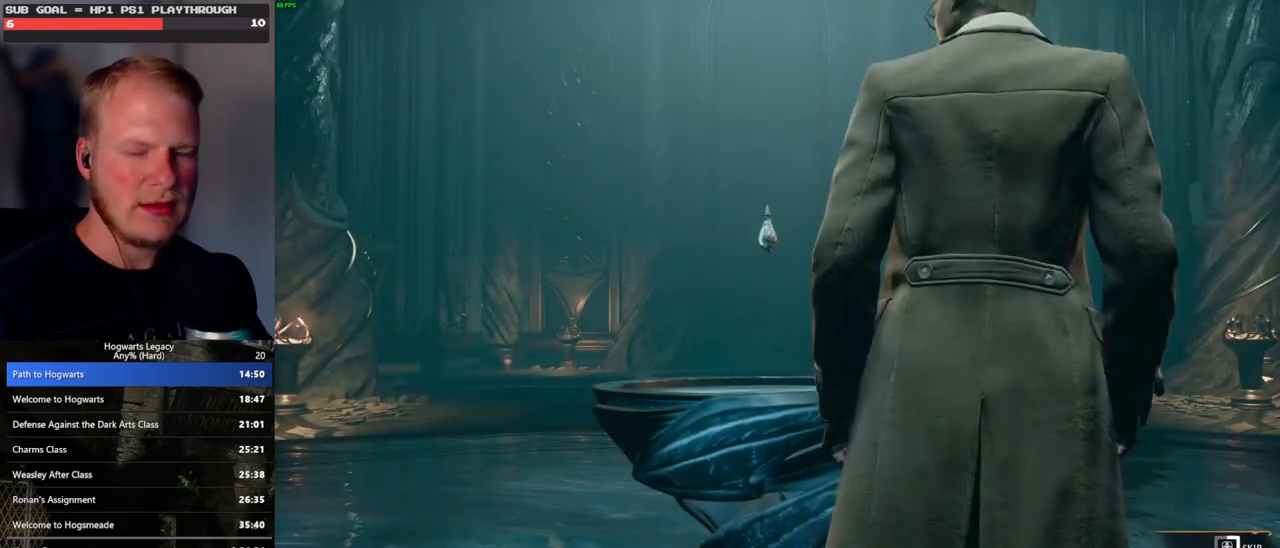
{"keys": ["q"], "mouse": [], "events": []}
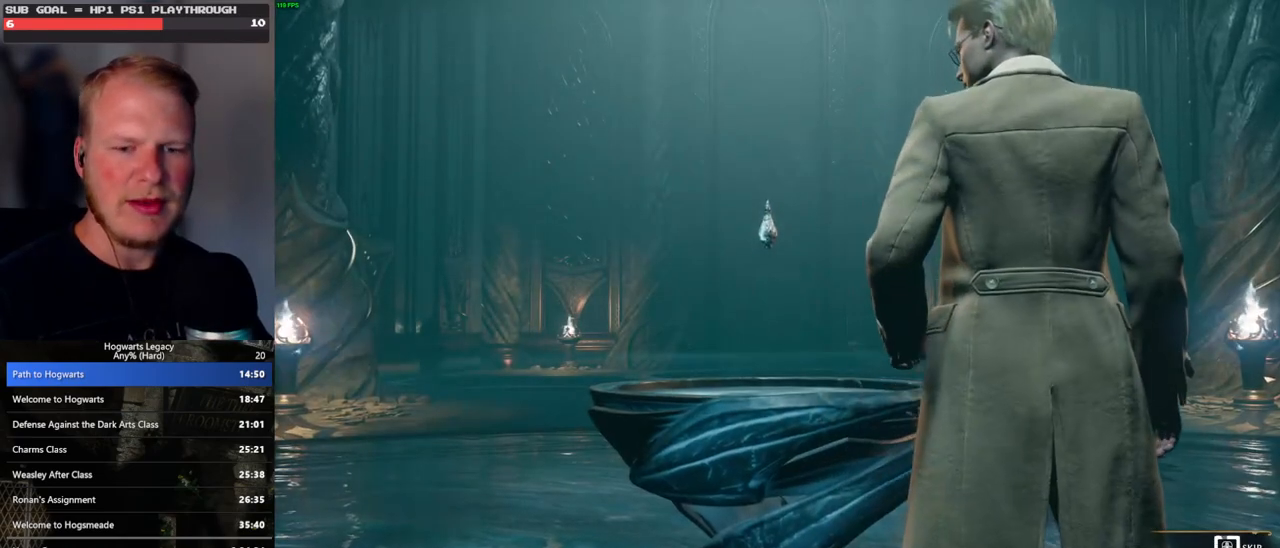
{"keys": ["q"], "mouse": [], "events": []}
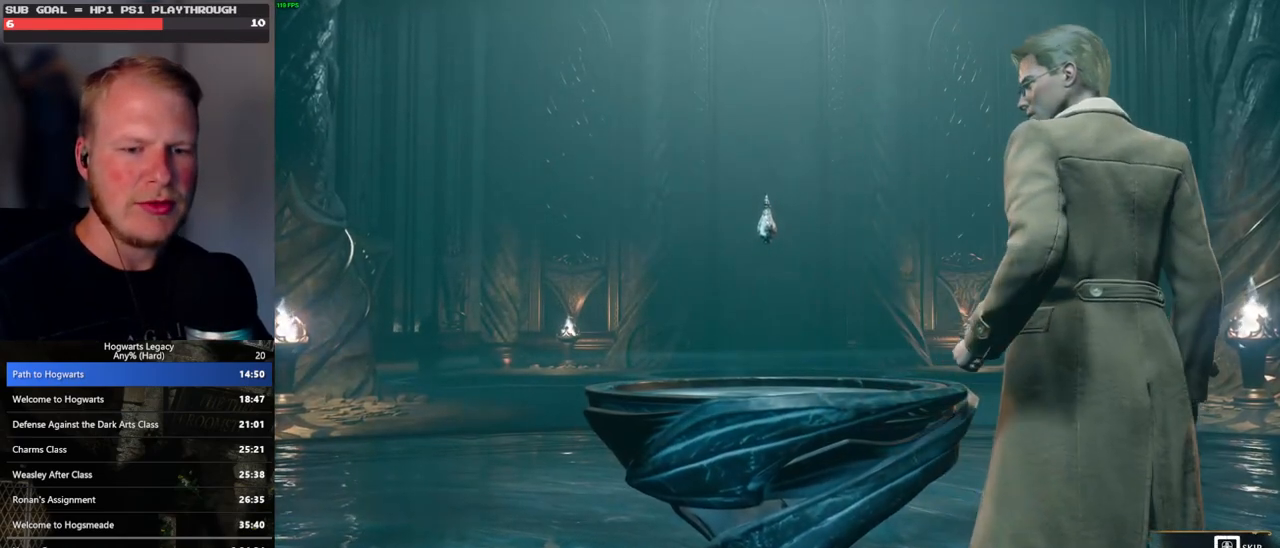
{"keys": ["q"], "mouse": [], "events": [[417, "q", "up"], [483, "q", "down"]]}
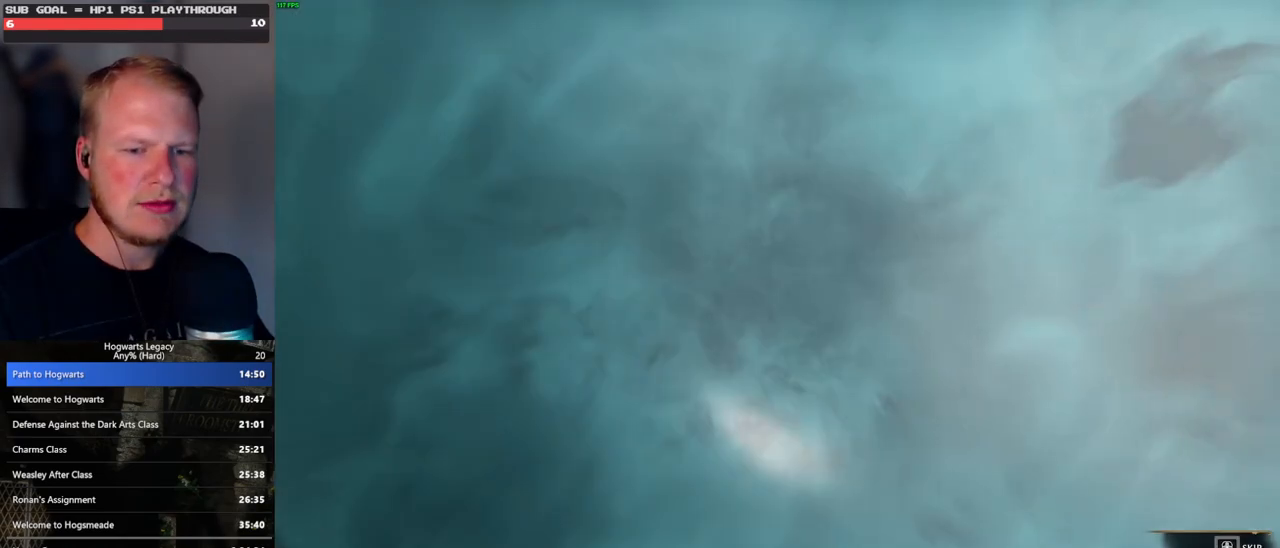
{"keys": ["q"], "mouse": [], "events": [[83, "q", "up"], [133, "q", "down"]]}
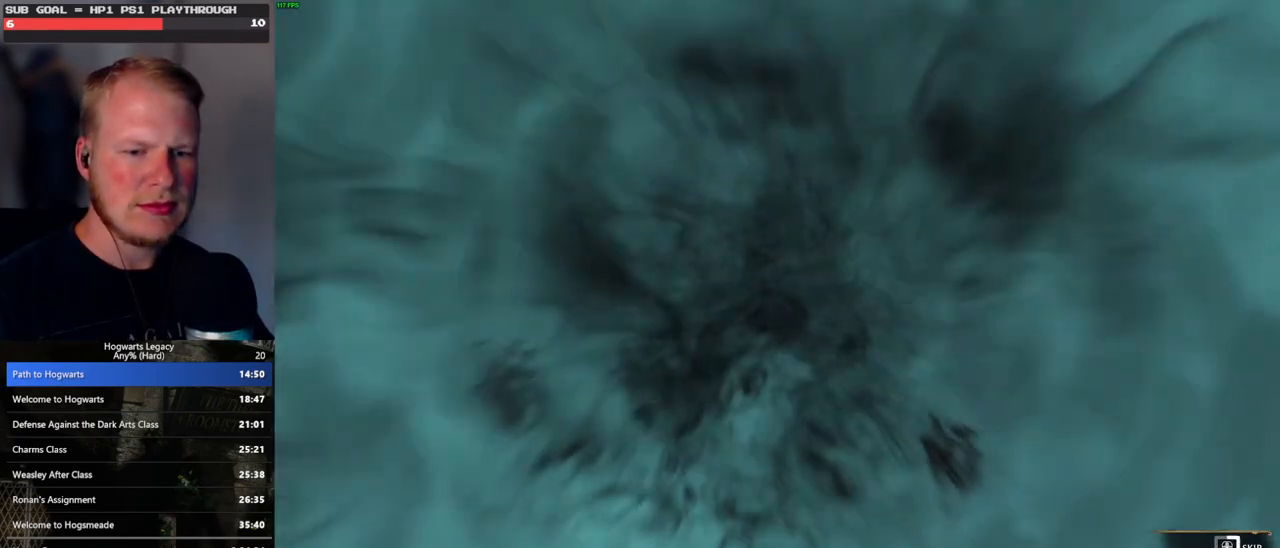
{"keys": ["q"], "mouse": [], "events": []}
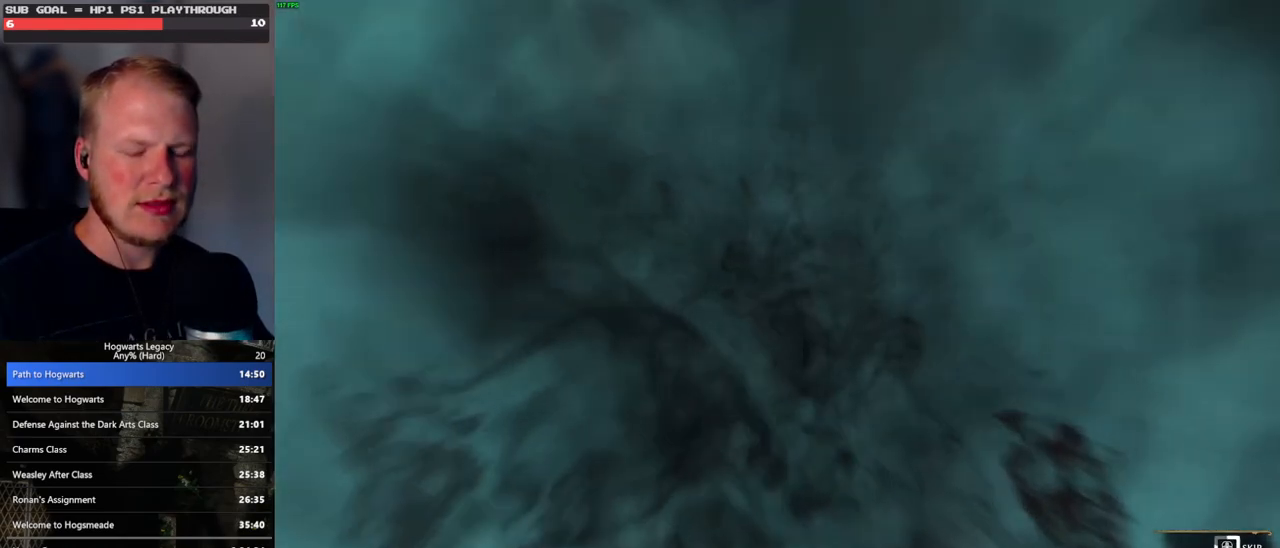
{"keys": ["q"], "mouse": [], "events": []}
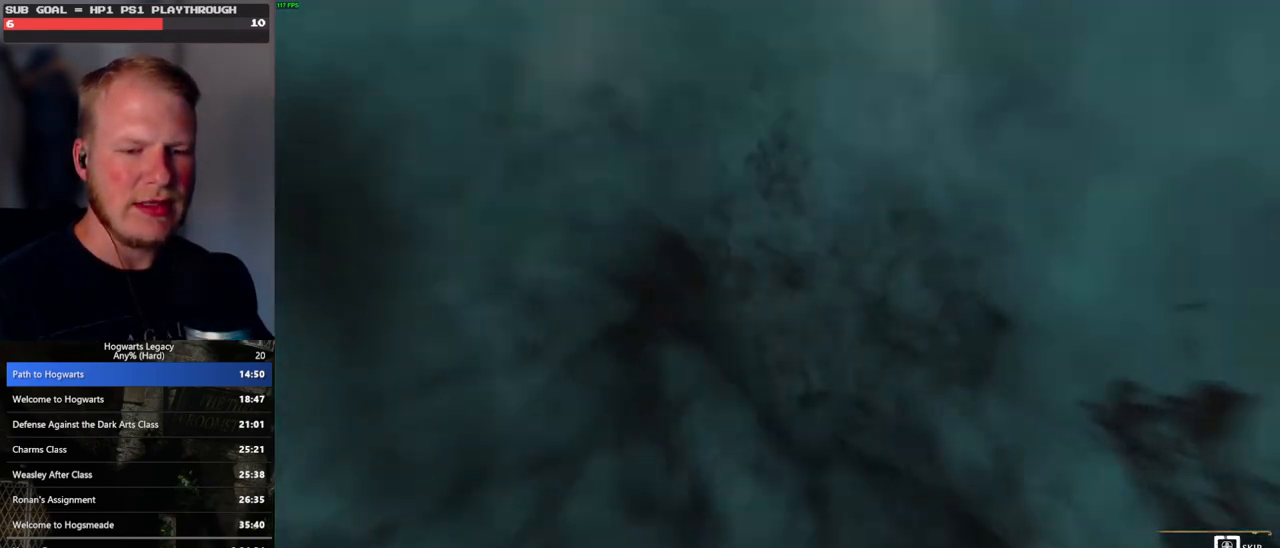
{"keys": ["q"], "mouse": [], "events": []}
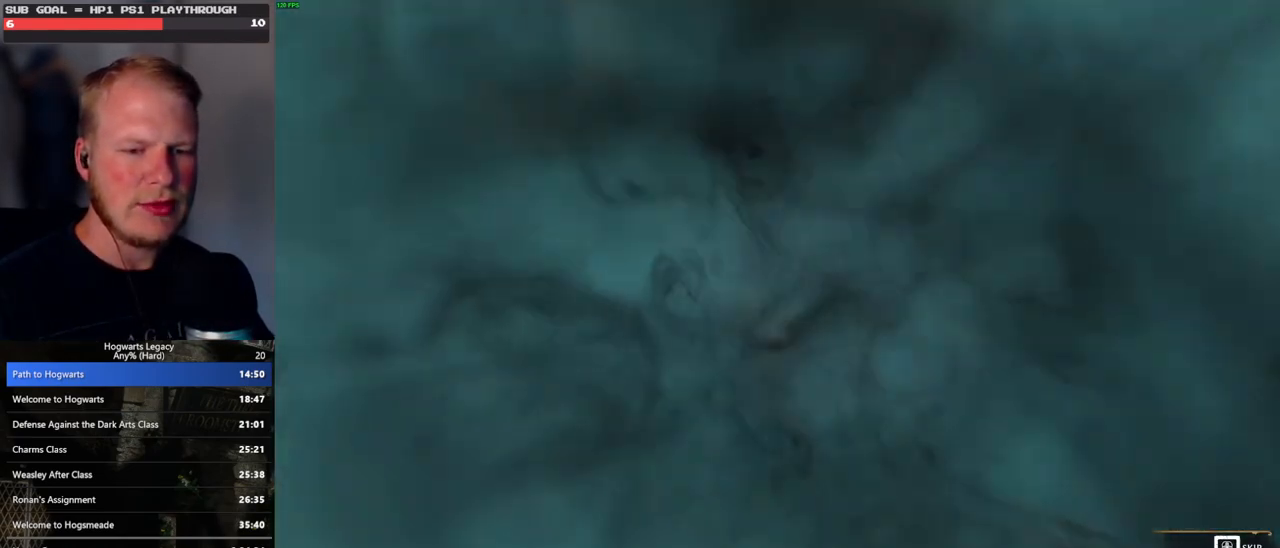
{"keys": ["q"], "mouse": [], "events": [[300, "q", "up"], [317, "q", "down"], [400, "q", "up"], [467, "q", "down"]]}
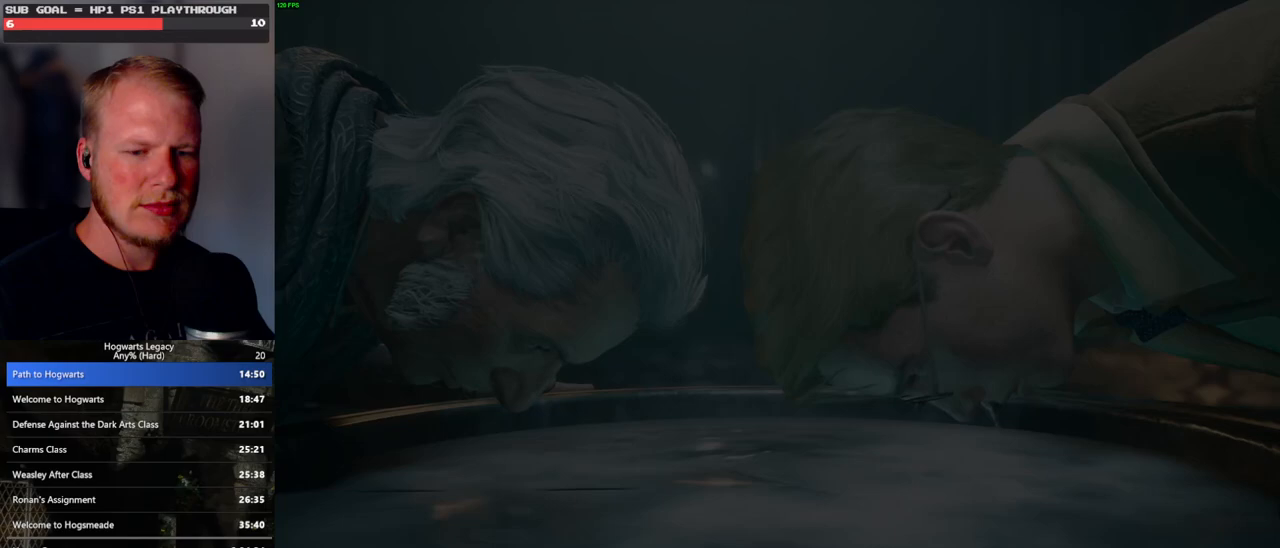
{"keys": ["q"], "mouse": [], "events": []}
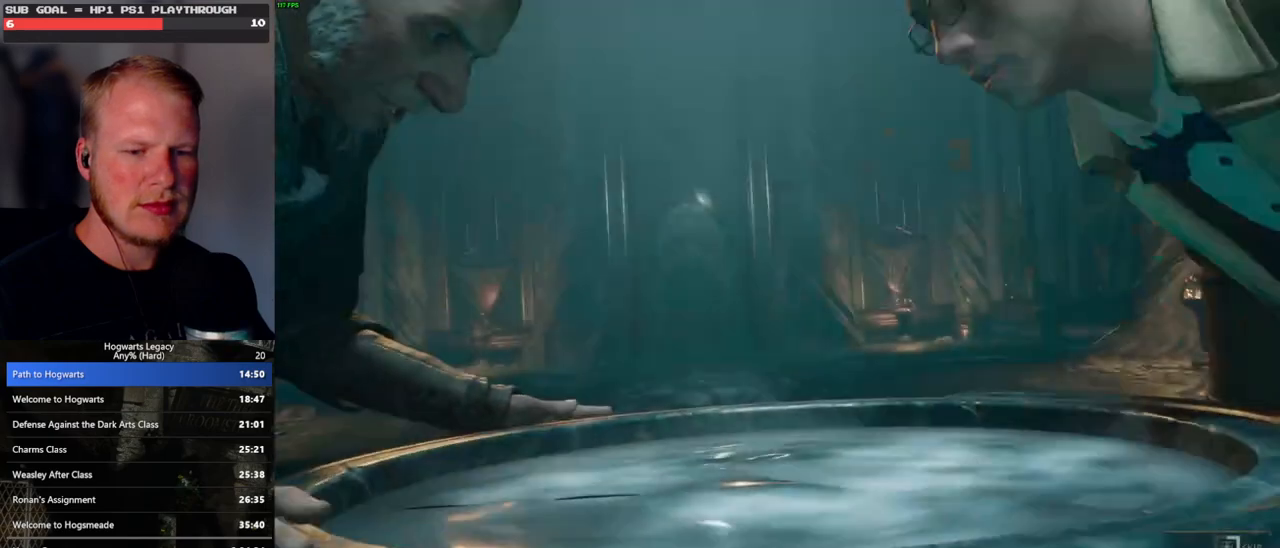
{"keys": ["q"], "mouse": [], "events": []}
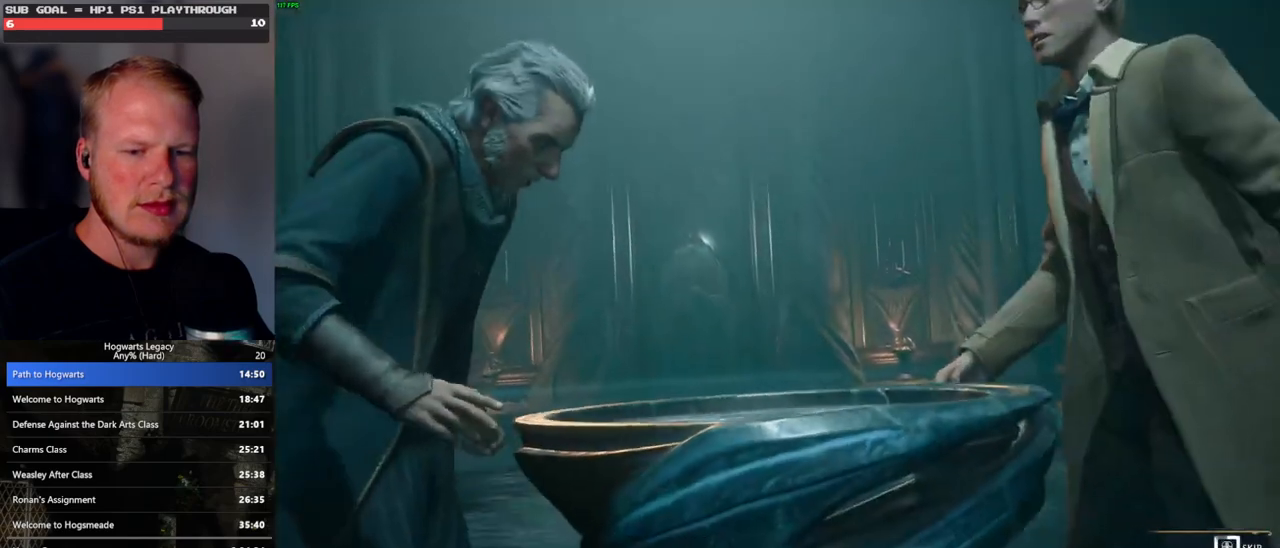
{"keys": ["q"], "mouse": [], "events": []}
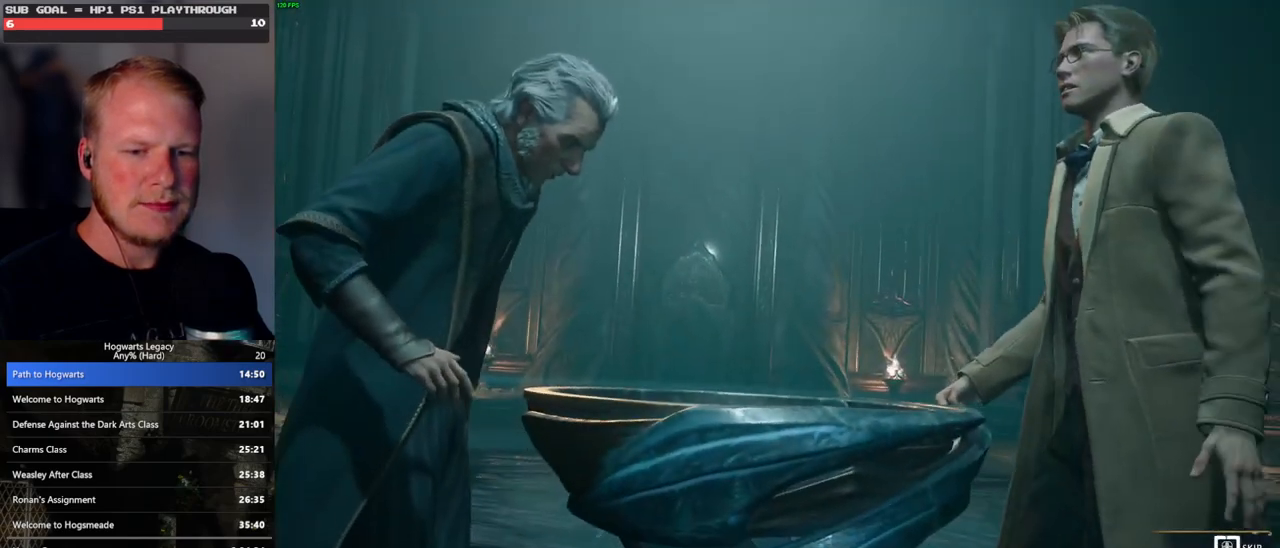
{"keys": ["q"], "mouse": [], "events": []}
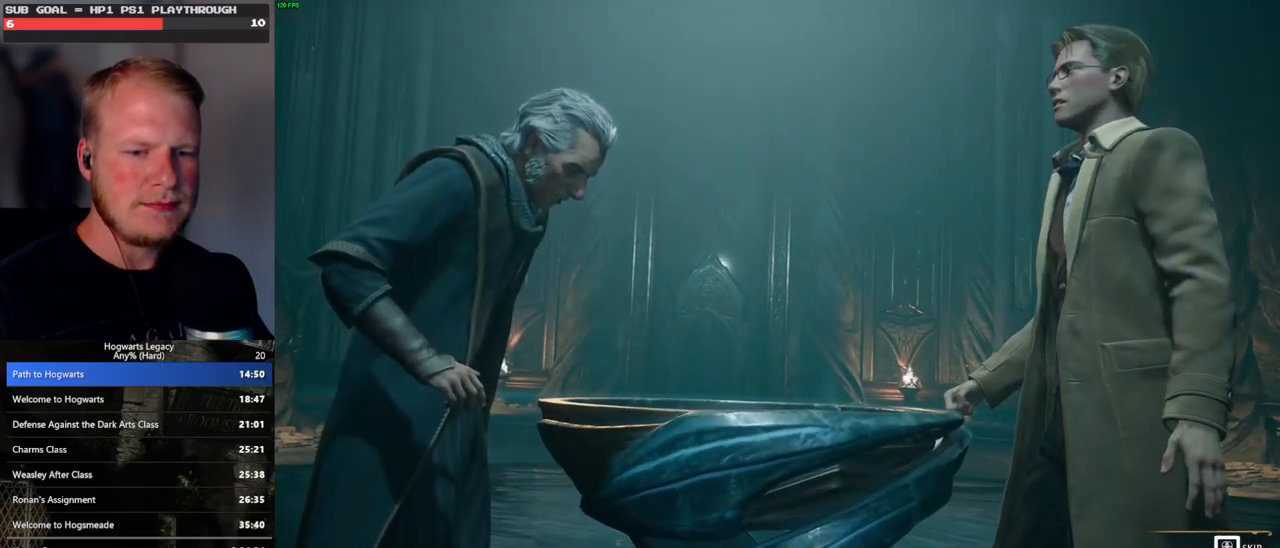
{"keys": ["q"], "mouse": [], "events": [[200, "q", "up"], [250, "q", "down"]]}
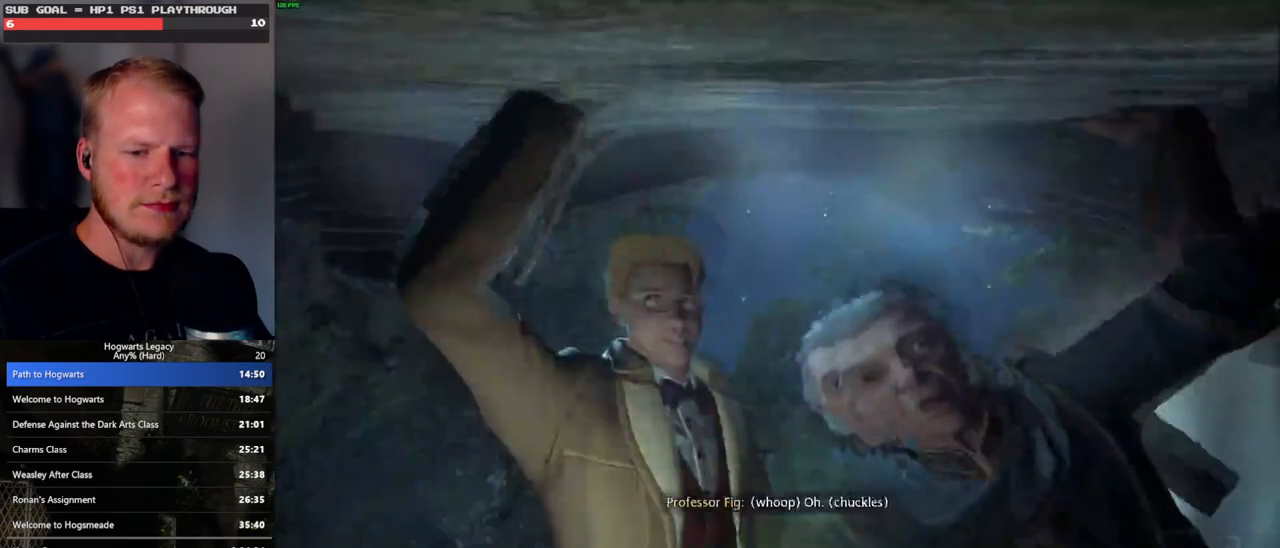
{"keys": ["q"], "mouse": [], "events": []}
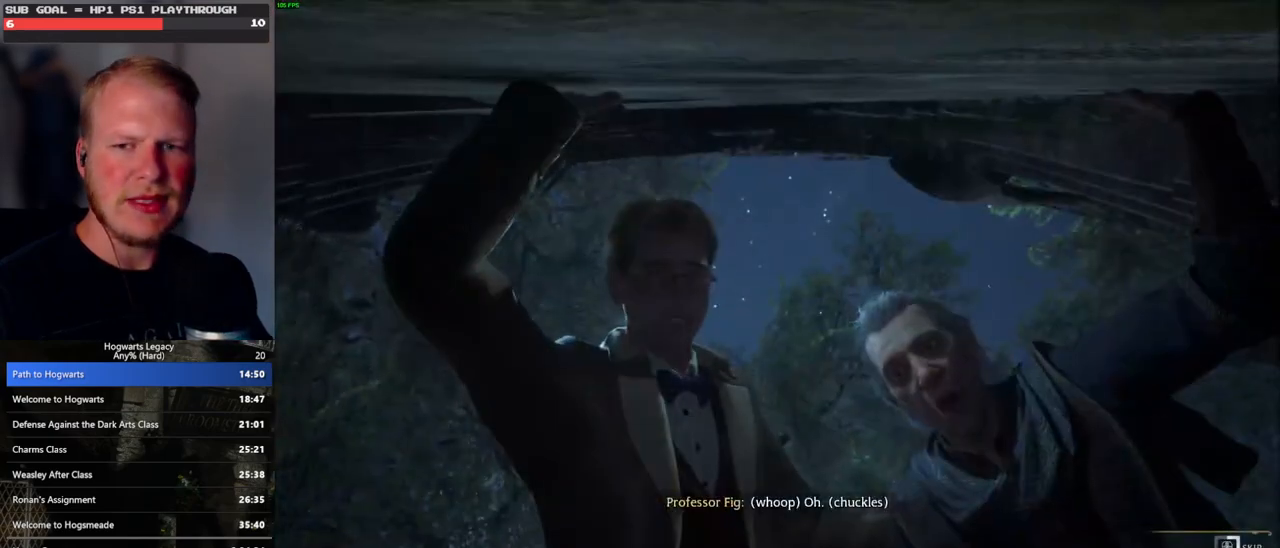
{"keys": ["q"], "mouse": [], "events": []}
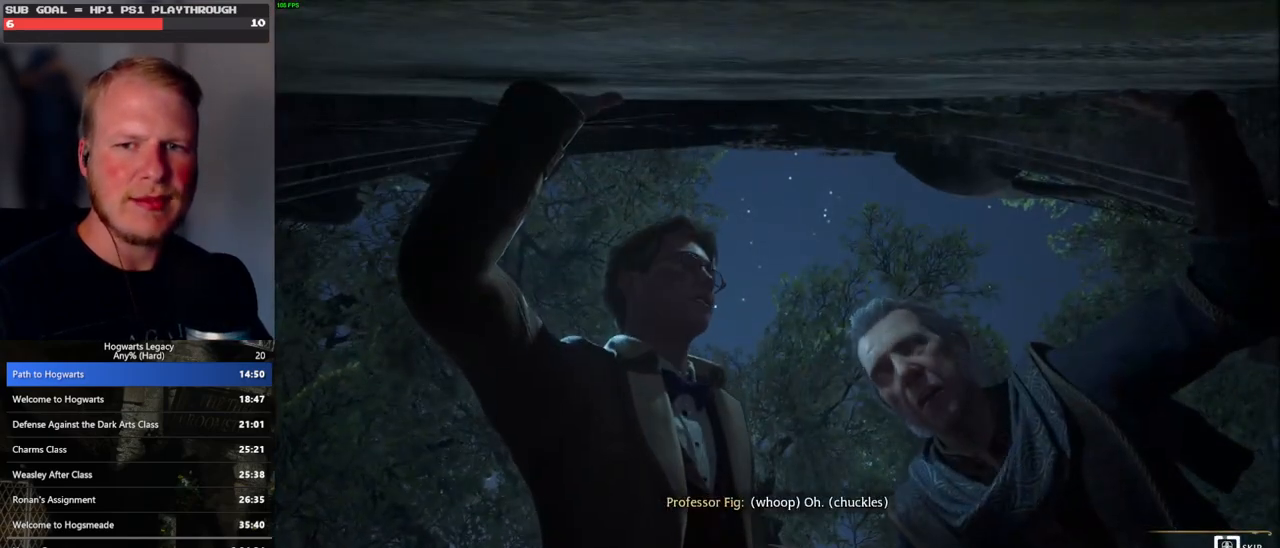
{"keys": ["q"], "mouse": [], "events": []}
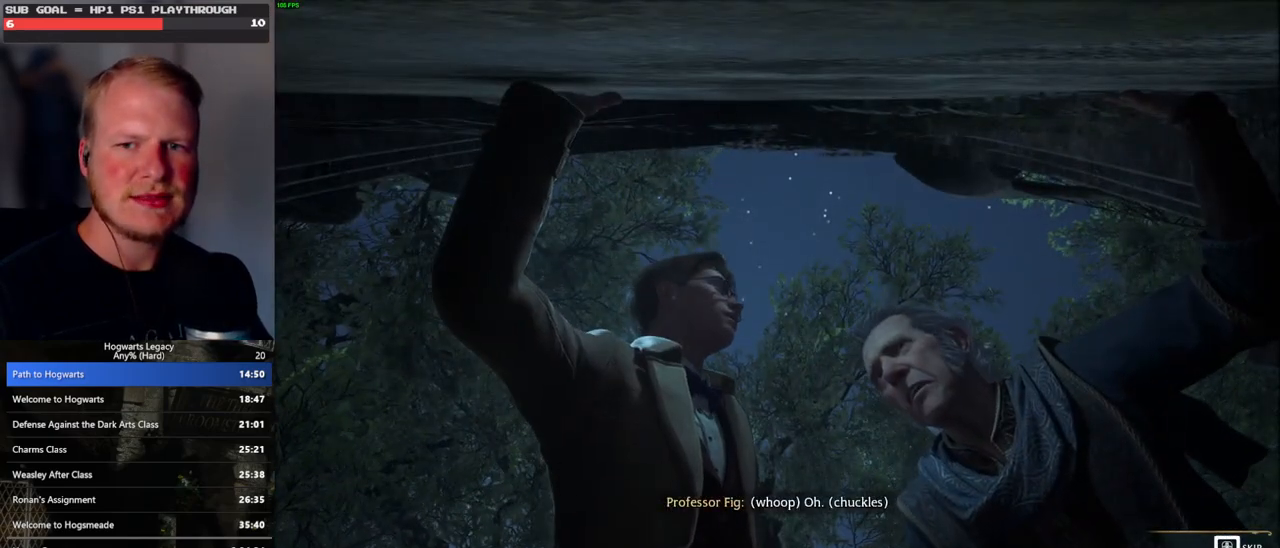
{"keys": ["q"], "mouse": [], "events": []}
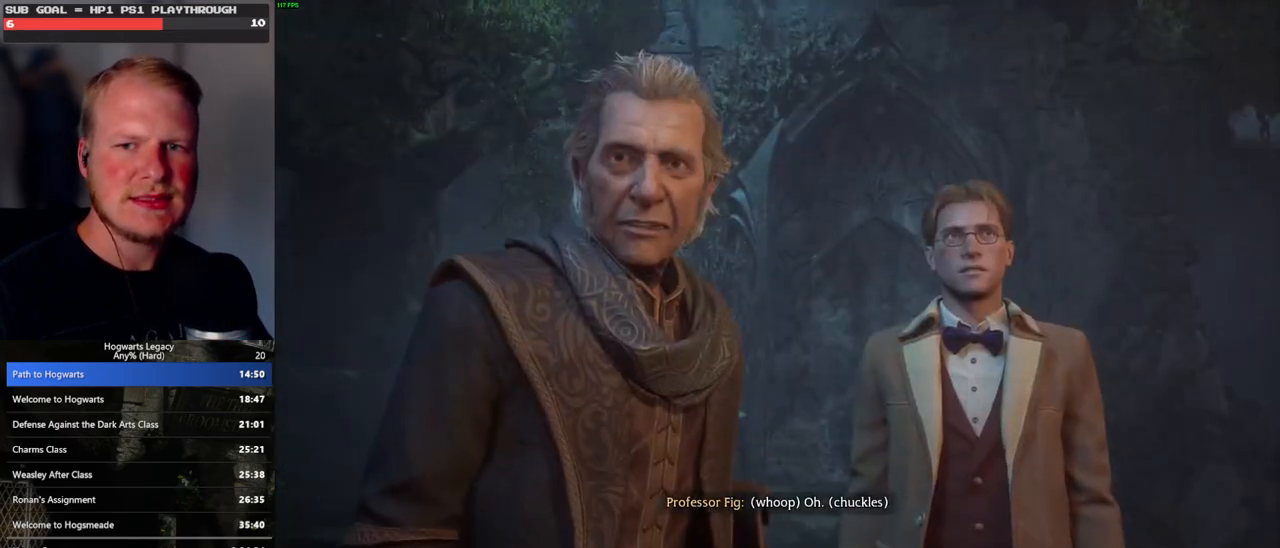
{"keys": ["q"], "mouse": [], "events": []}
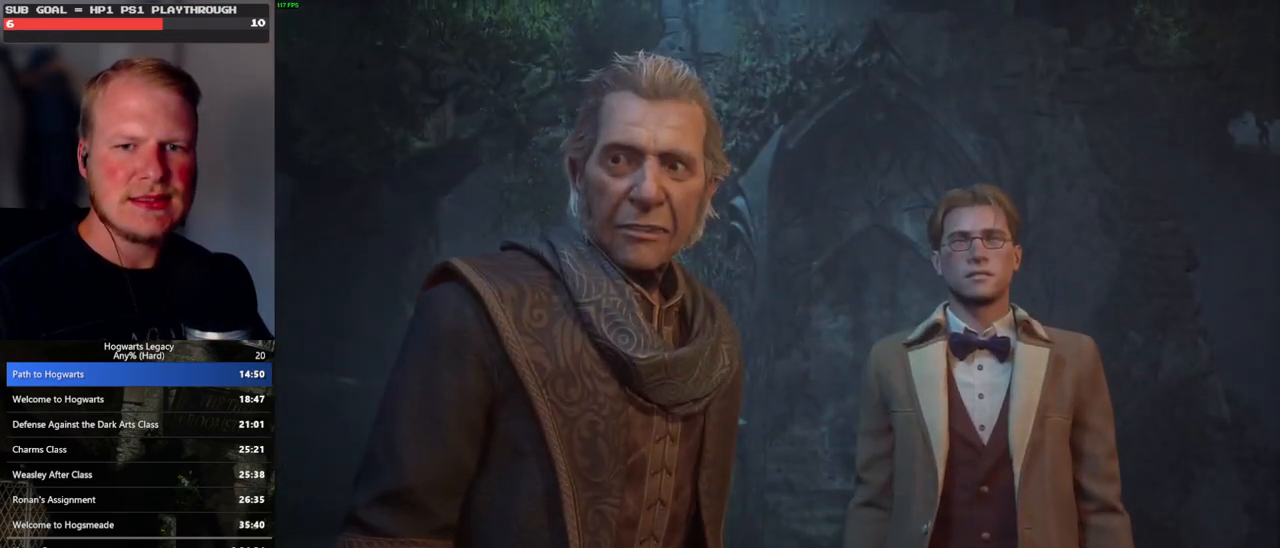
{"keys": [], "mouse": [], "events": [[233, "q", "up"]]}